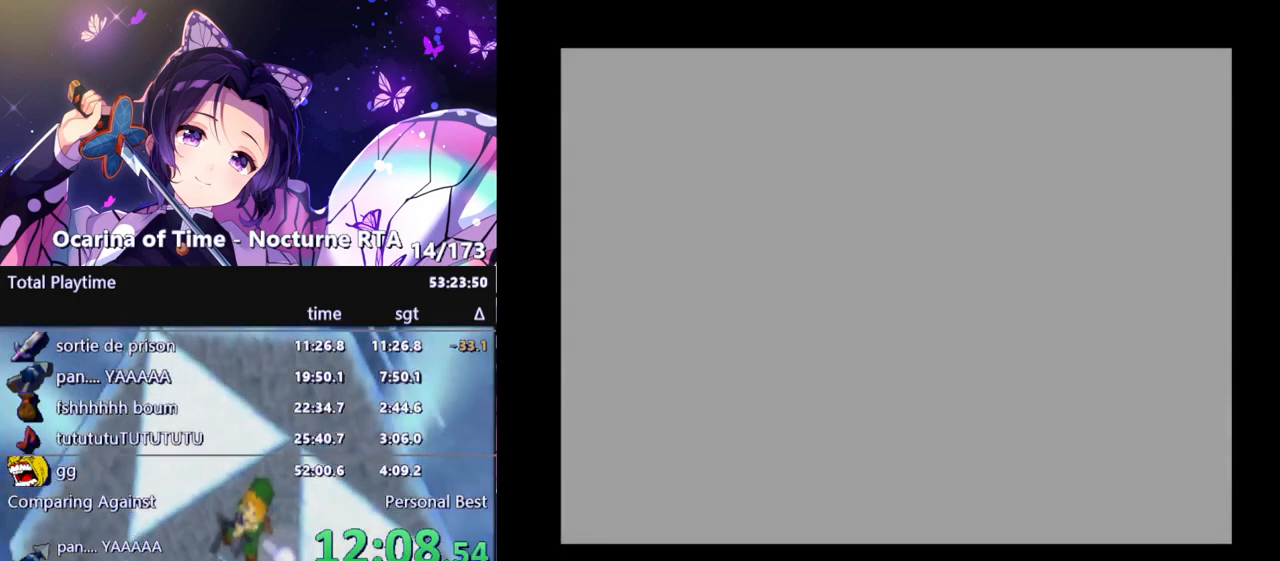
Gameplay with a controller (Nintendo layout); each line is a JSON object with the inputs held at the frame after it. "events" lists button and stick changes between this image and that frame as [ms after this image, input, new state], when the widget could be followed in between. Not read: L3 R3.
{"buttons": [], "left_stick": "center", "right_stick": "center", "events": [[83, "B", "down"], [167, "B", "up"], [250, "B", "down"], [300, "B", "up"], [383, "B", "down"], [433, "B", "up"]]}
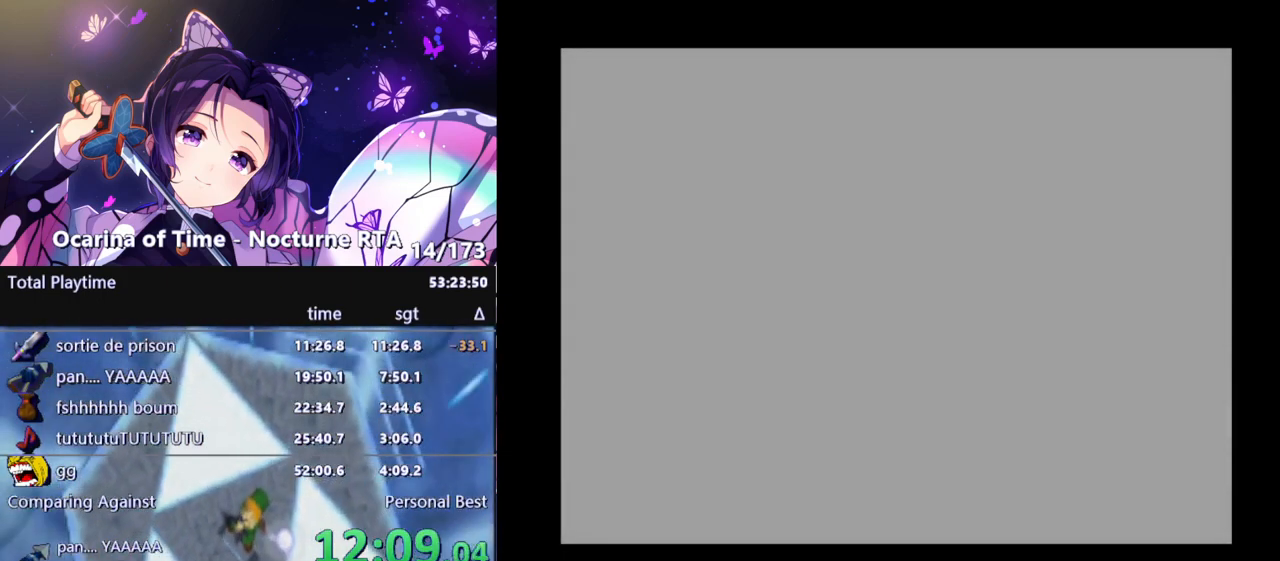
{"buttons": [], "left_stick": "center", "right_stick": "center", "events": [[17, "B", "down"], [83, "B", "up"], [167, "B", "down"], [200, "B", "up"], [283, "B", "down"], [317, "B", "up"], [383, "B", "down"], [467, "B", "up"]]}
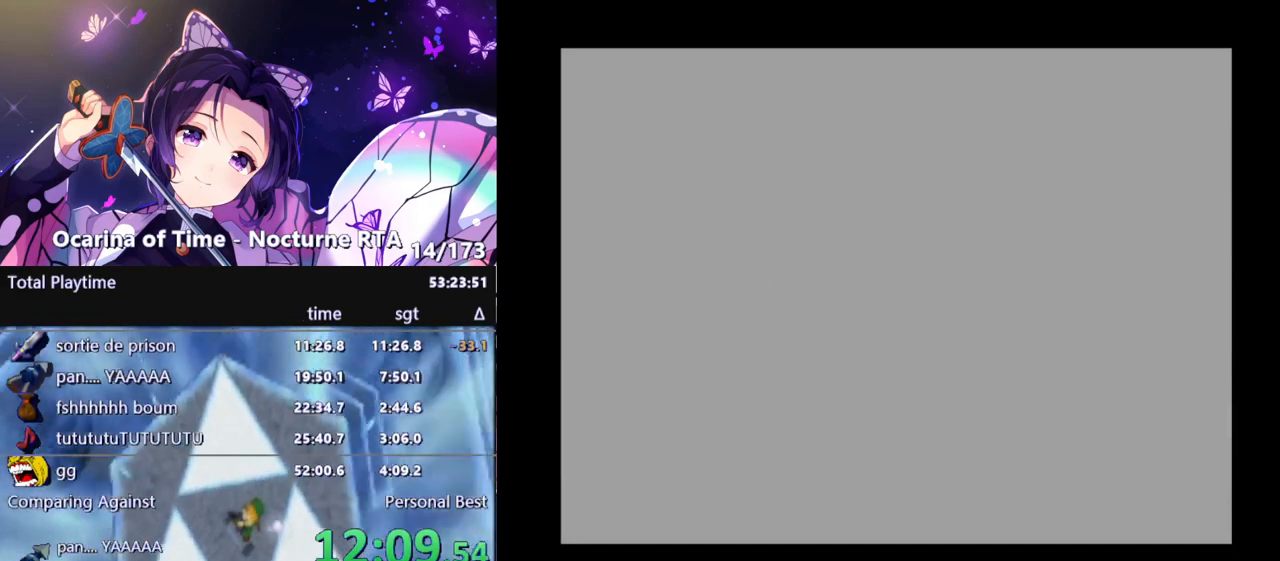
{"buttons": [], "left_stick": "center", "right_stick": "center", "events": [[17, "B", "down"], [50, "B", "up"], [167, "B", "down"], [200, "B", "up"], [233, "B", "down"], [317, "B", "up"], [333, "B", "down"], [367, "B", "up"]]}
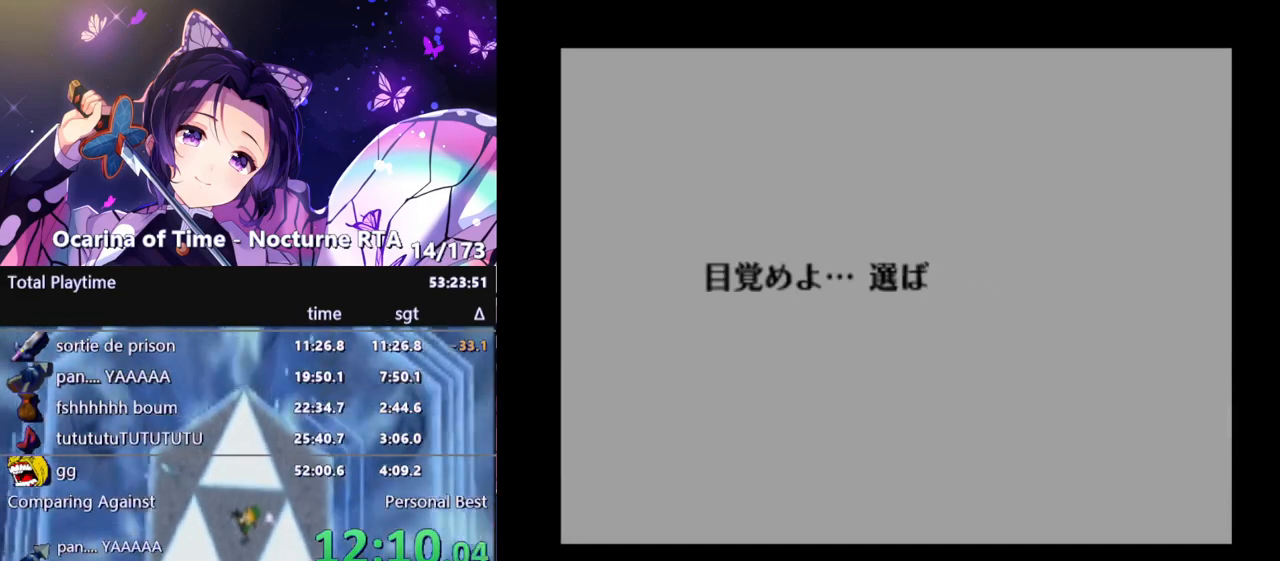
{"buttons": ["A"], "left_stick": "center", "right_stick": "center"}
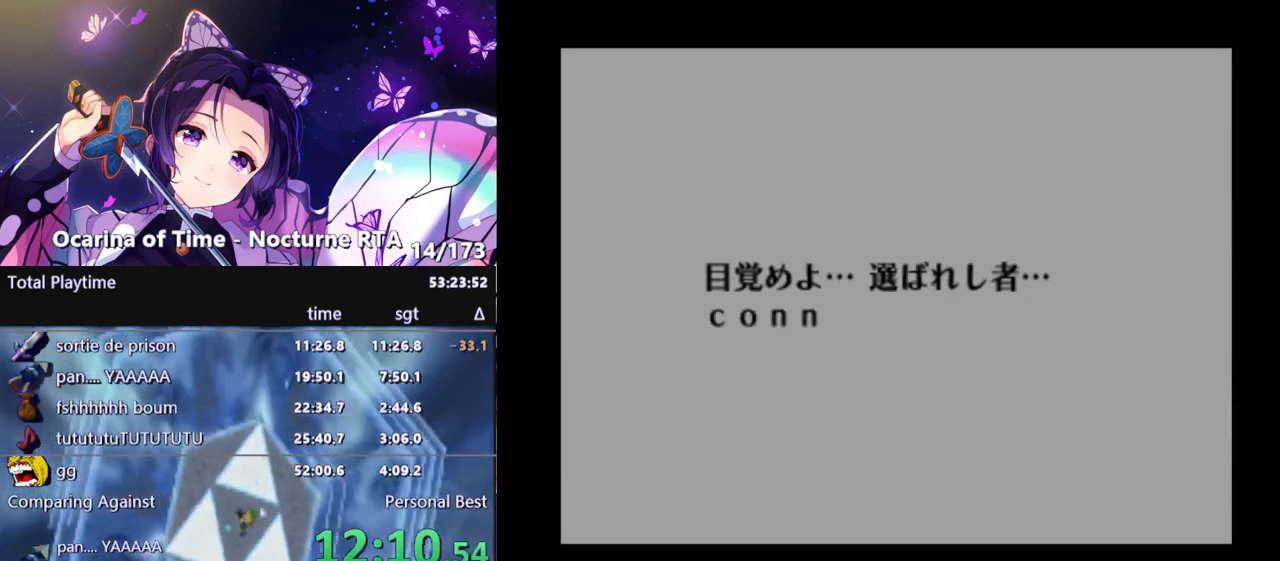
{"buttons": [], "left_stick": "center", "right_stick": "center"}
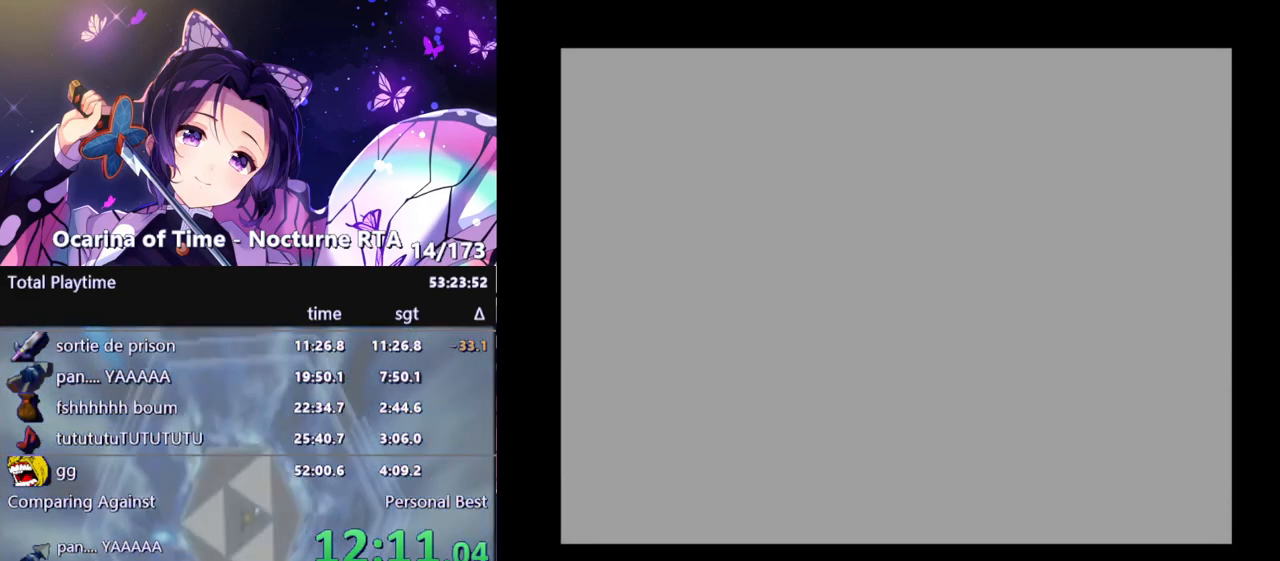
{"buttons": [], "left_stick": "center", "right_stick": "center", "events": [[50, "B", "down"], [117, "B", "up"]]}